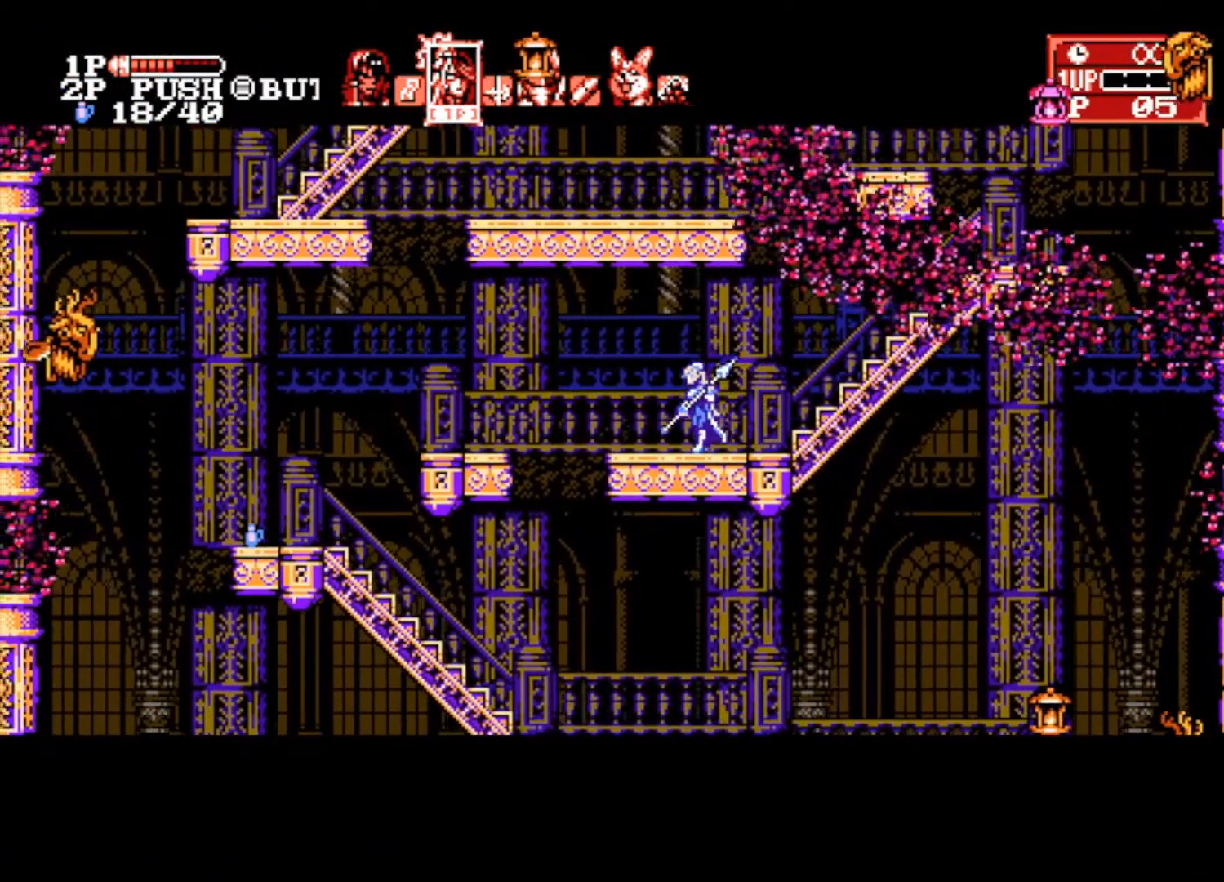
Gameplay with a controller (PlayStation layout); each line is a JSON object with the inputs held at the frame after it. "events" lists button and stick changes between this image and that frame as [ms after this image, input, new state], when the widget could be followed in between.
{"buttons": [], "left_stick": "center", "right_stick": "center", "events": [[167, "left_stick", "center"], [200, "TRIANGLE", "down"], [300, "TRIANGLE", "up"]]}
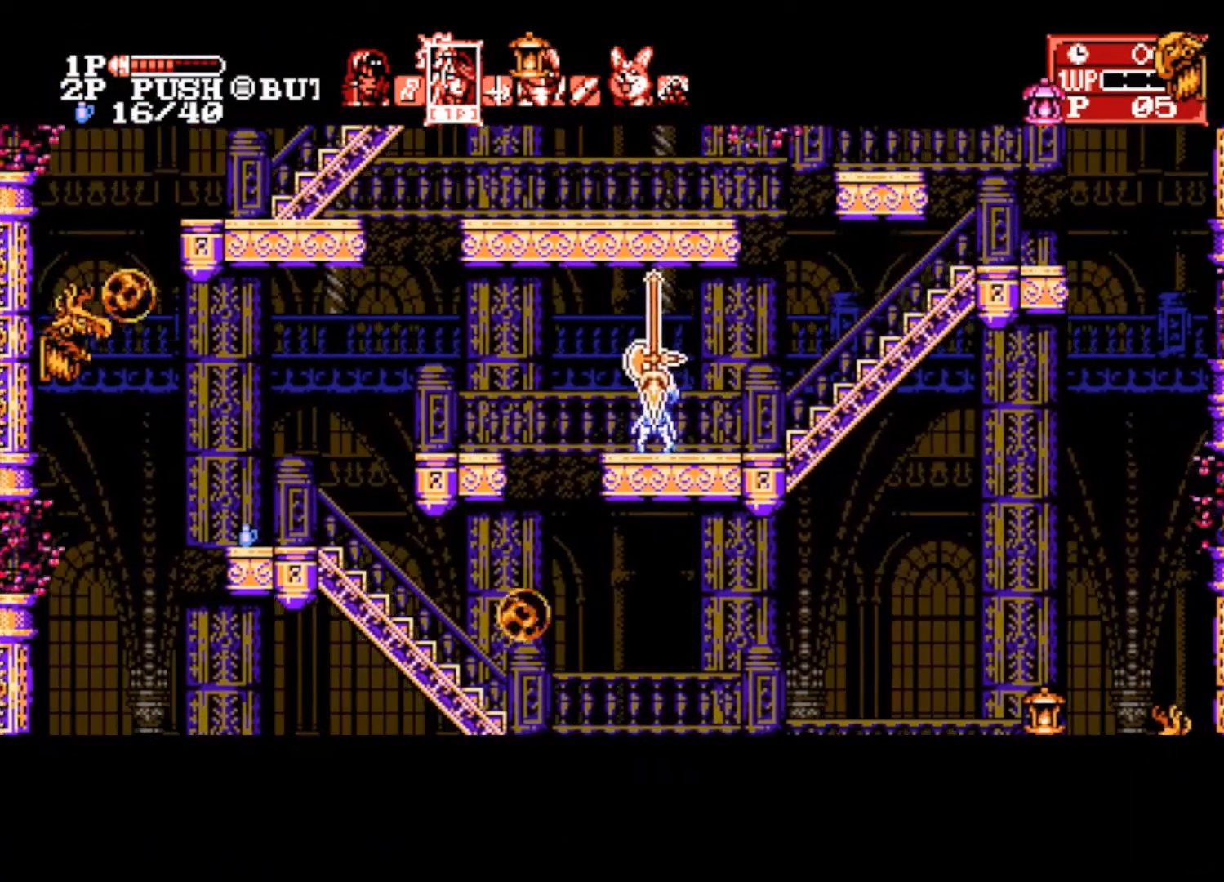
{"buttons": [], "left_stick": "left", "right_stick": "center", "events": [[200, "left_stick", "left"]]}
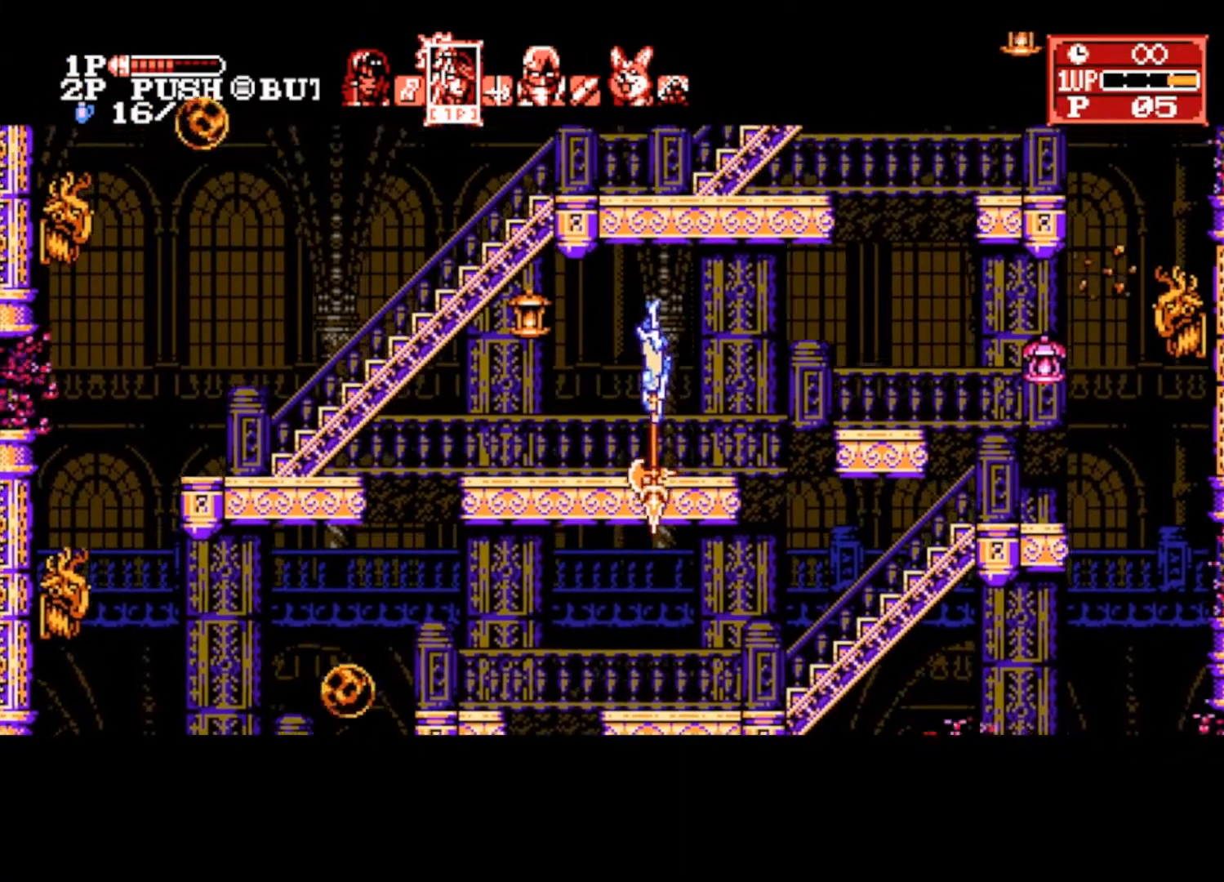
{"buttons": [], "left_stick": "left", "right_stick": "center", "events": []}
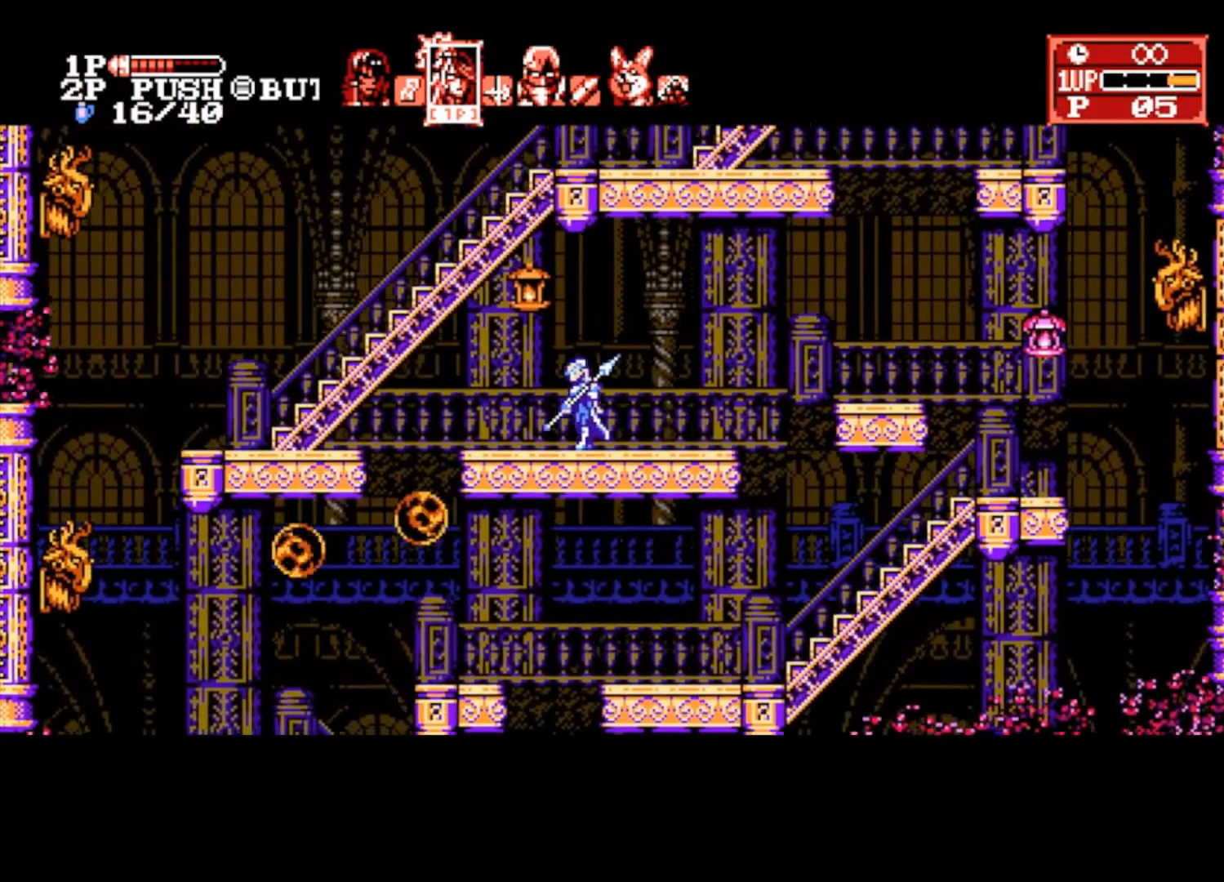
{"buttons": [], "left_stick": "center", "right_stick": "center", "events": [[267, "TRIANGLE", "down"], [267, "left_stick", "center"], [367, "TRIANGLE", "up"]]}
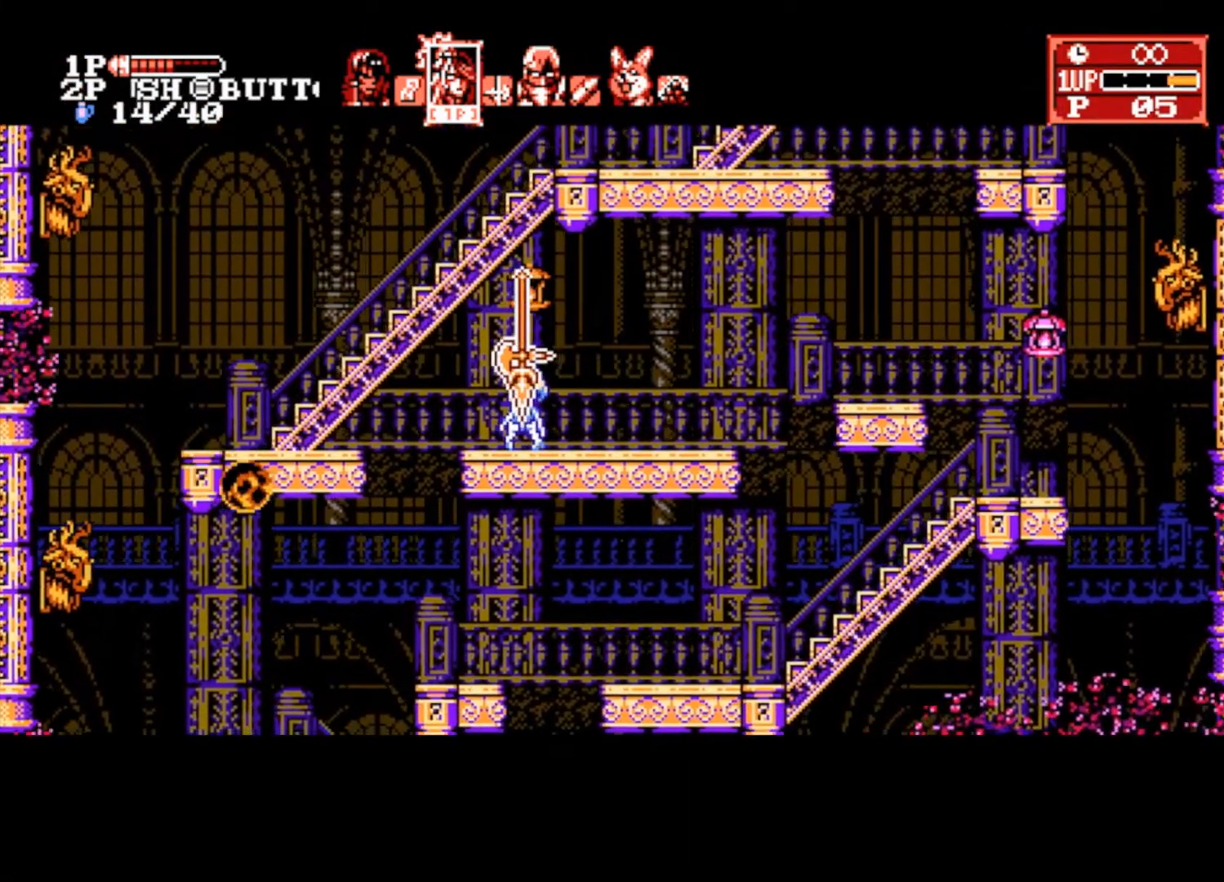
{"buttons": [], "left_stick": "down-right", "right_stick": "center", "events": [[33, "left_stick", "down"], [100, "left_stick", "down-right"]]}
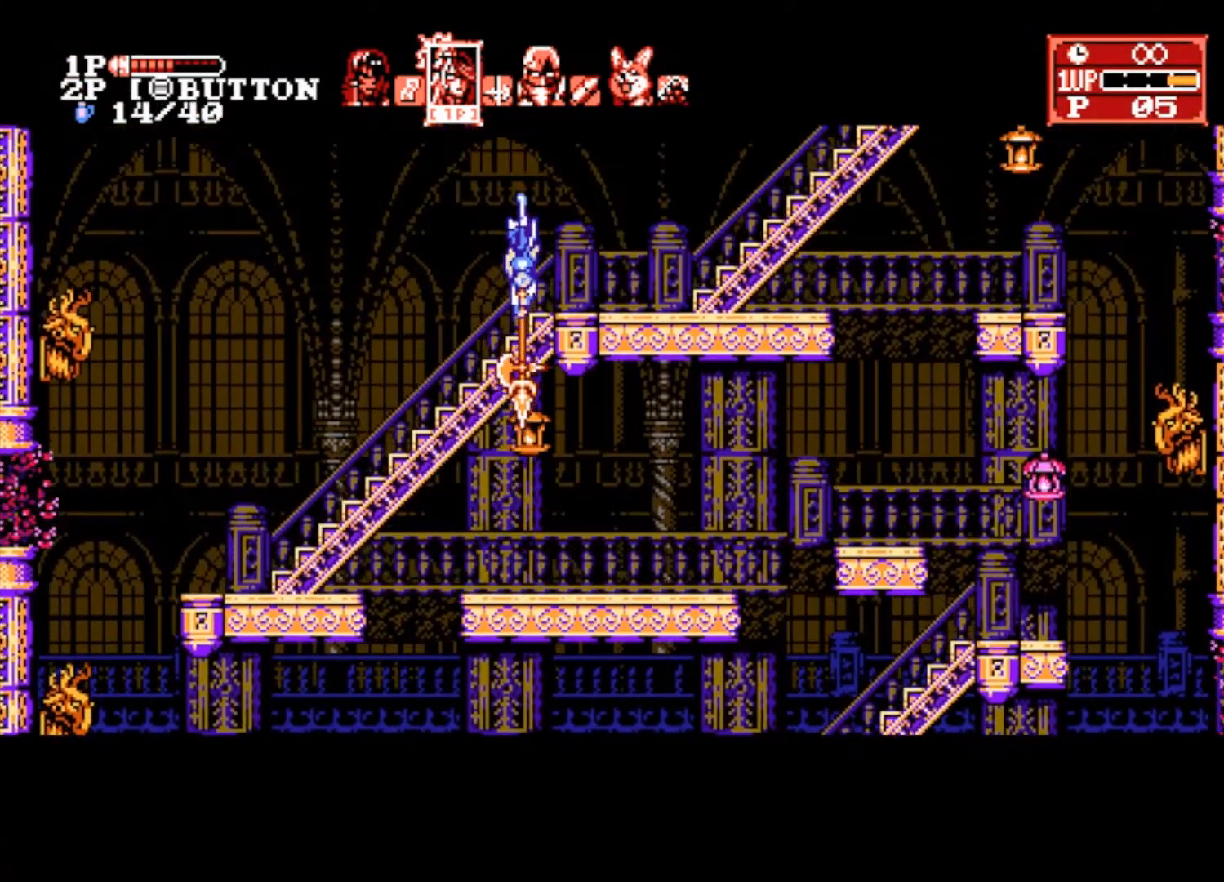
{"buttons": [], "left_stick": "down-right", "right_stick": "center", "events": []}
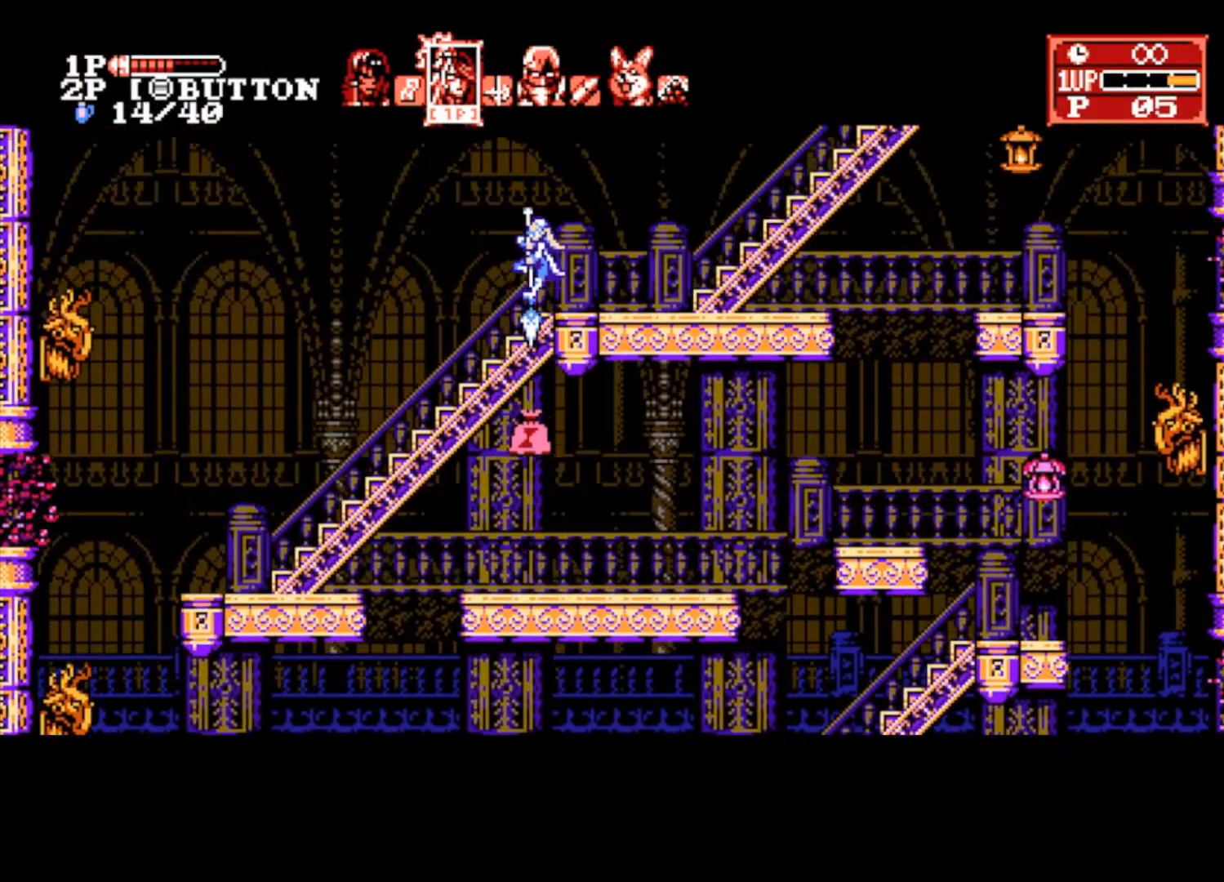
{"buttons": [], "left_stick": "right", "right_stick": "center", "events": [[33, "left_stick", "right"]]}
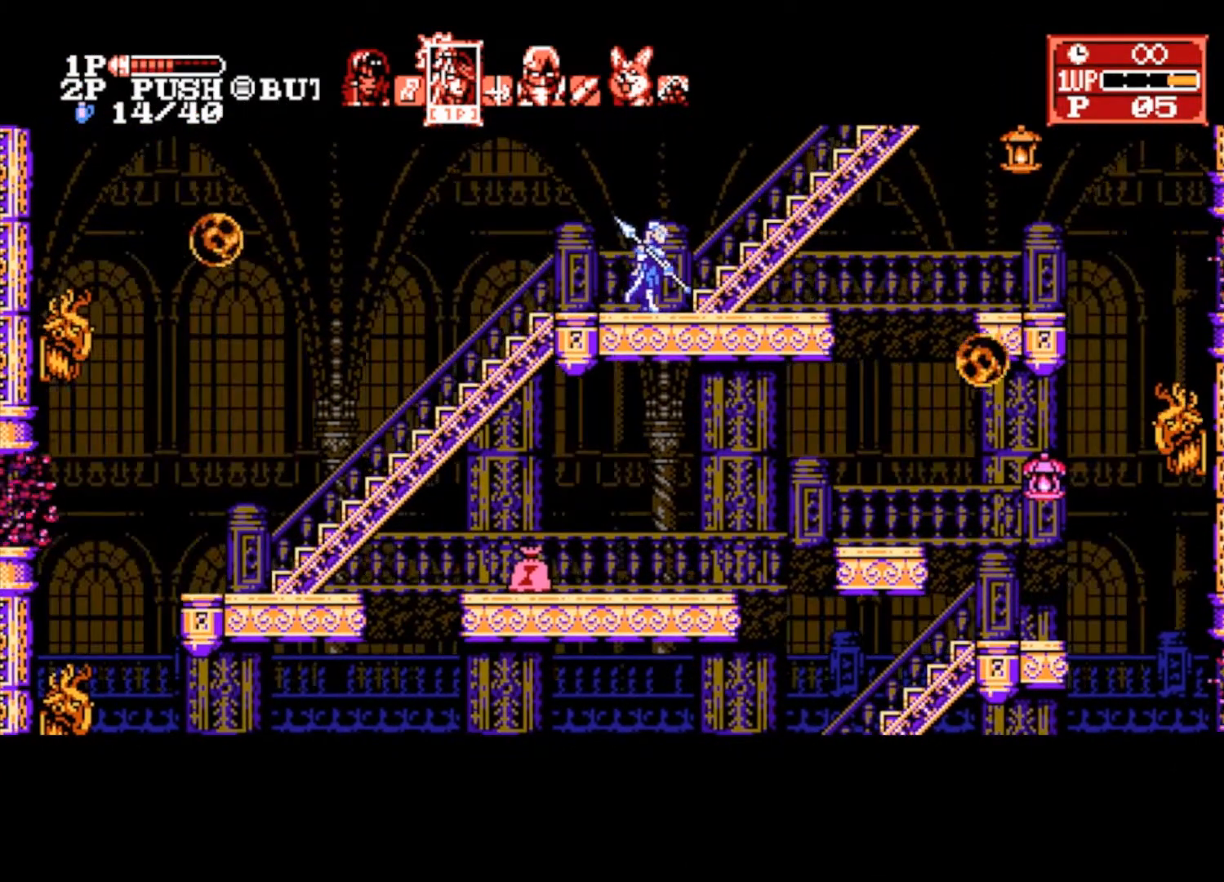
{"buttons": ["CROSS"], "left_stick": "up-right", "right_stick": "center", "events": [[300, "CROSS", "down"], [433, "left_stick", "up-right"]]}
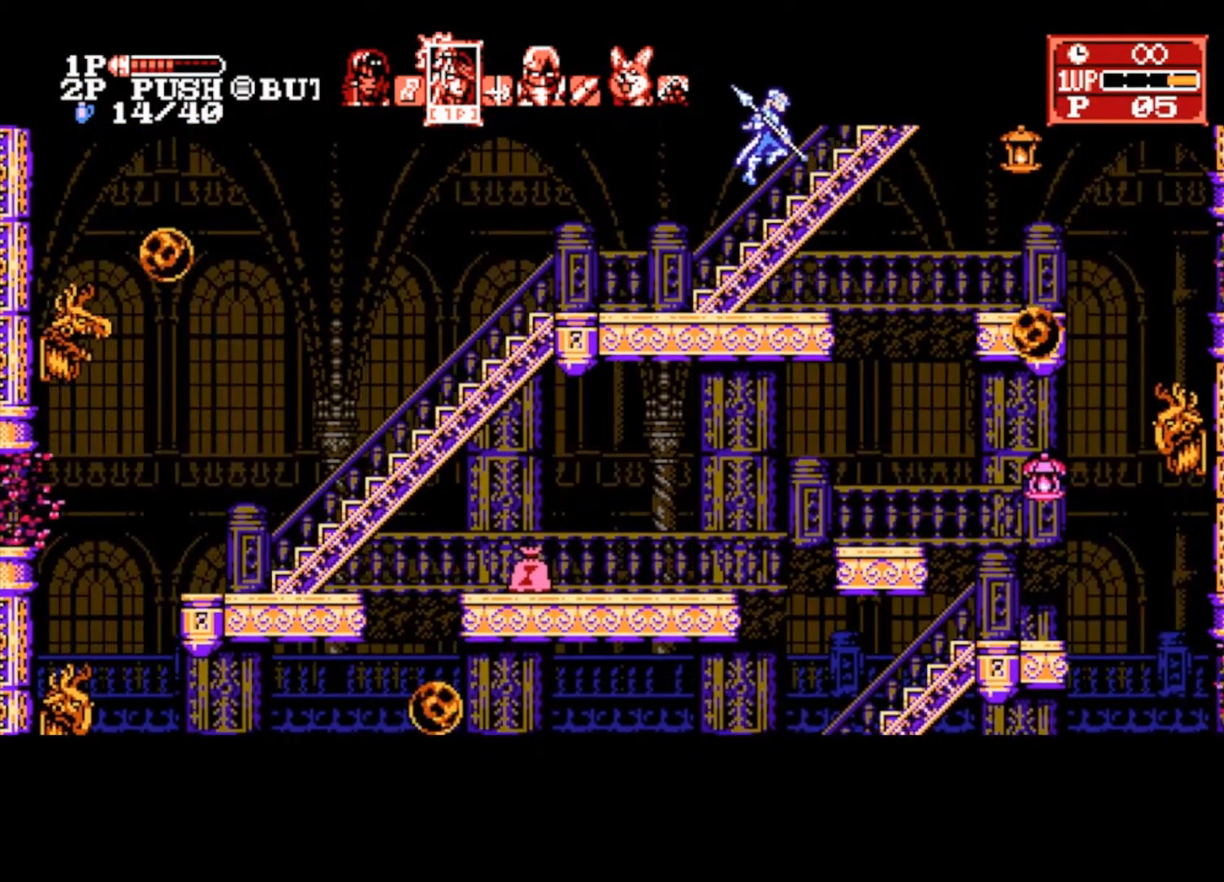
{"buttons": [], "left_stick": "up", "right_stick": "center", "events": [[67, "CROSS", "up"], [67, "left_stick", "up"]]}
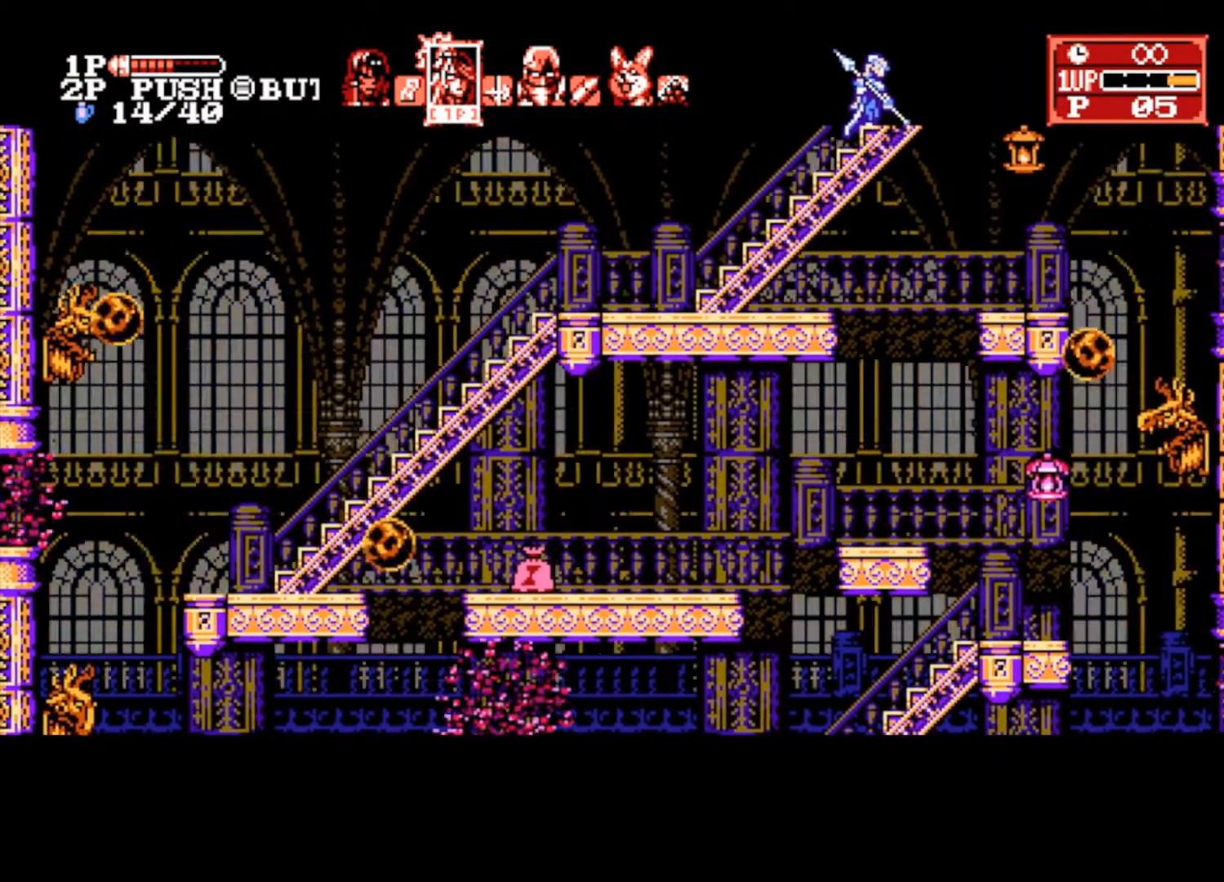
{"buttons": [], "left_stick": "up", "right_stick": "center", "events": []}
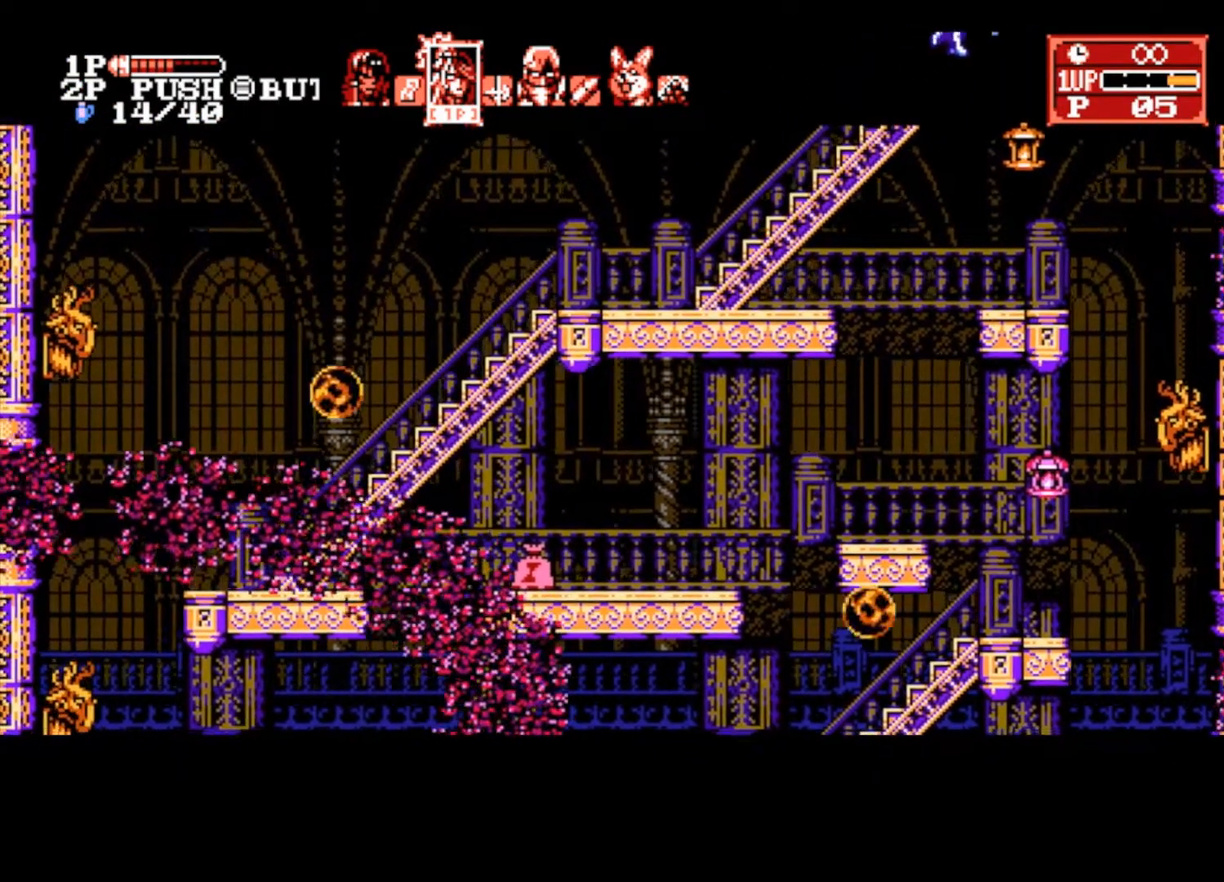
{"buttons": [], "left_stick": "up", "right_stick": "center", "events": []}
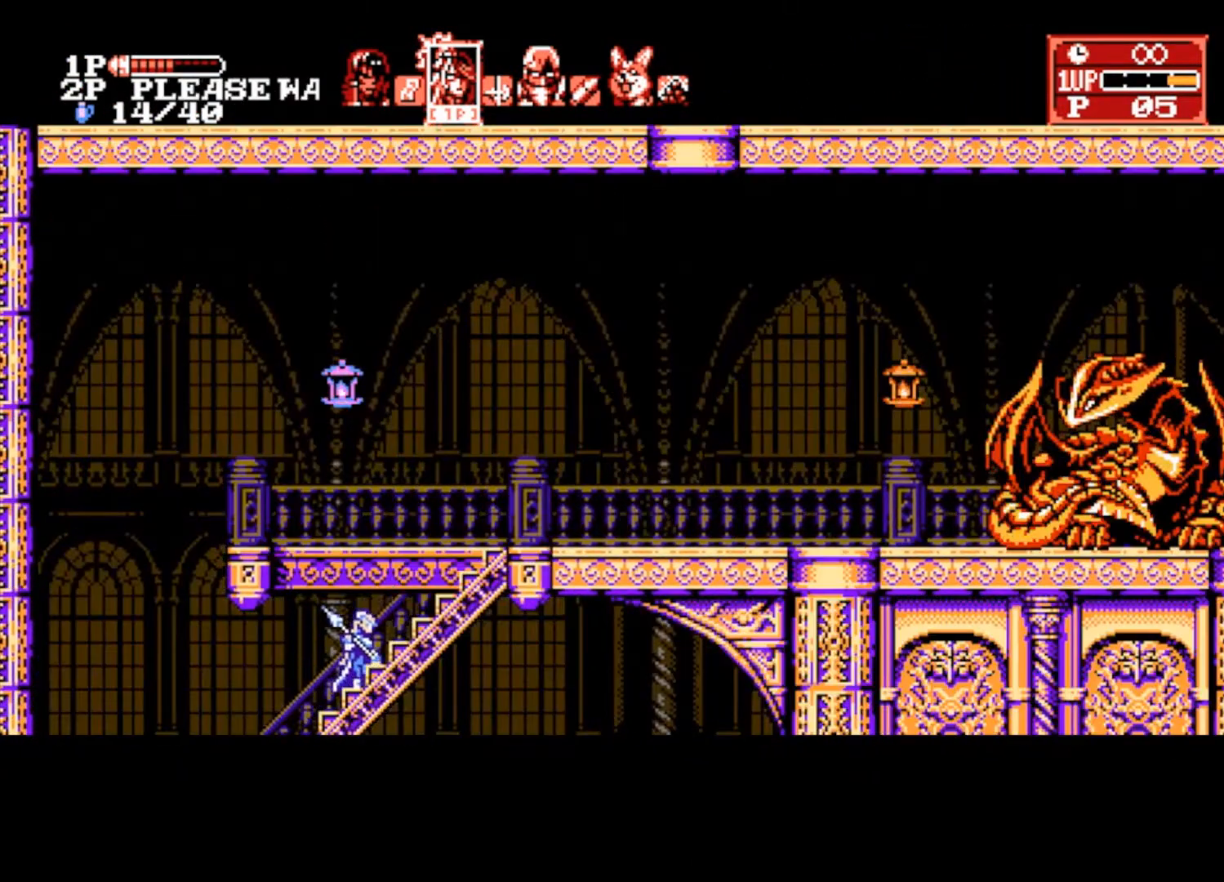
{"buttons": [], "left_stick": "up", "right_stick": "center", "events": []}
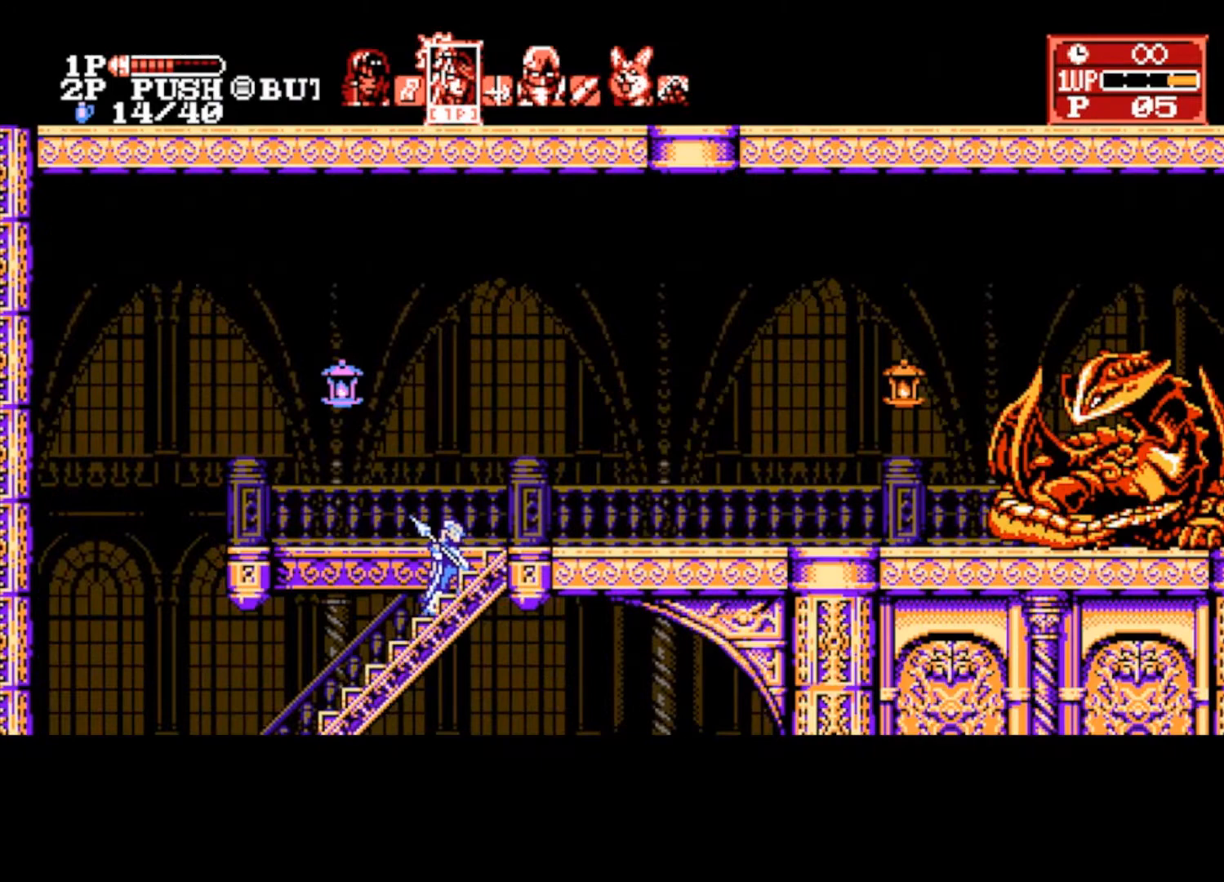
{"buttons": [], "left_stick": "up", "right_stick": "center", "events": [[400, "R1", "down"], [500, "R1", "up"]]}
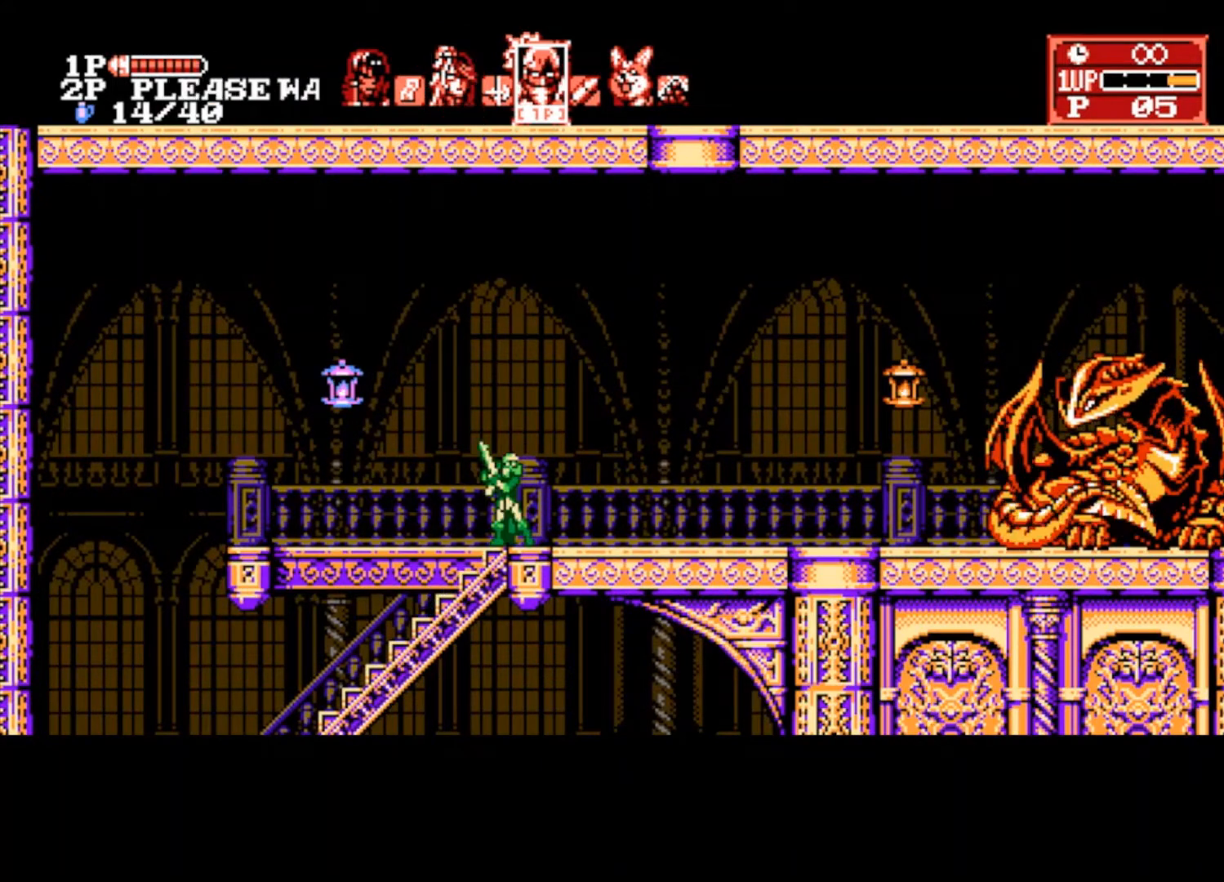
{"buttons": ["SQUARE"], "left_stick": "left", "right_stick": "center", "events": [[200, "left_stick", "left"], [300, "CROSS", "down"], [433, "SQUARE", "down"], [500, "CROSS", "up"]]}
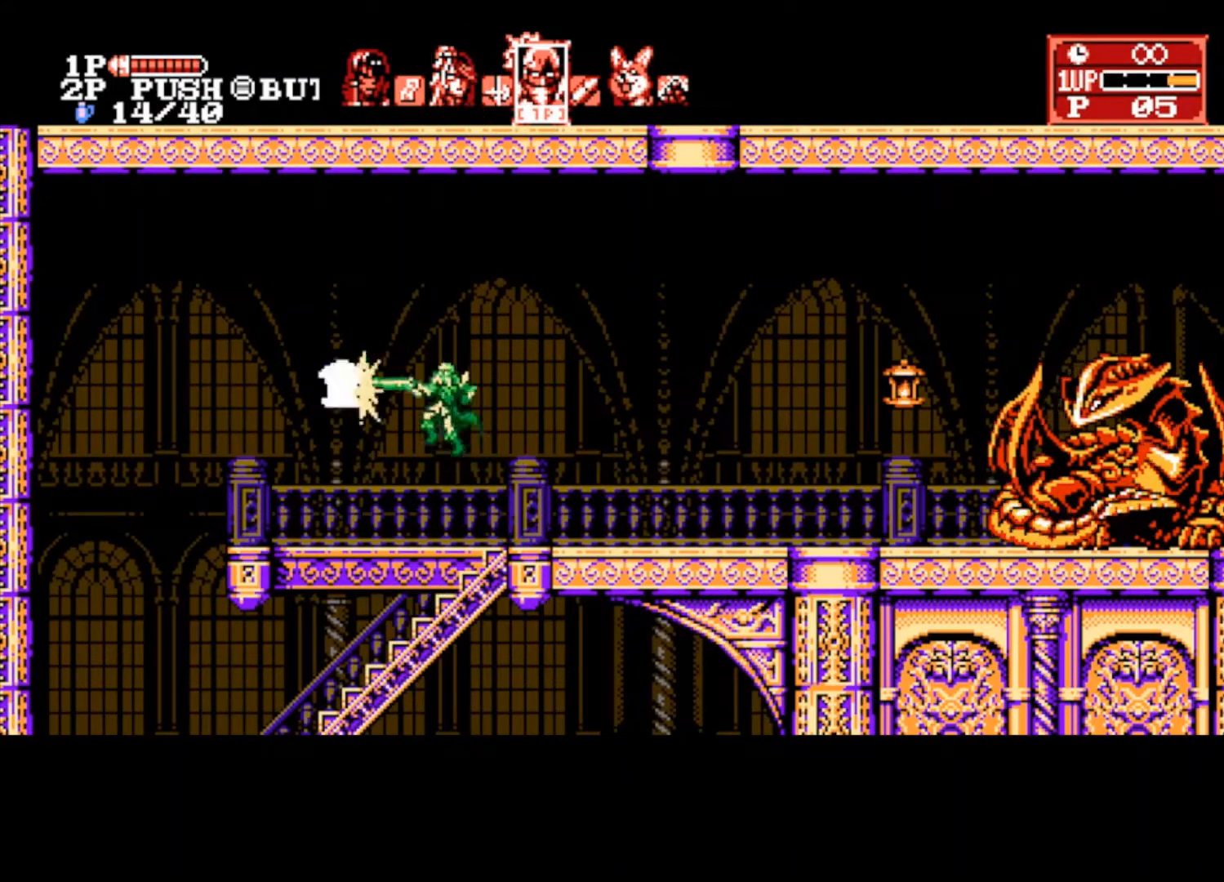
{"buttons": [], "left_stick": "right", "right_stick": "center", "events": [[33, "SQUARE", "up"], [433, "left_stick", "right"]]}
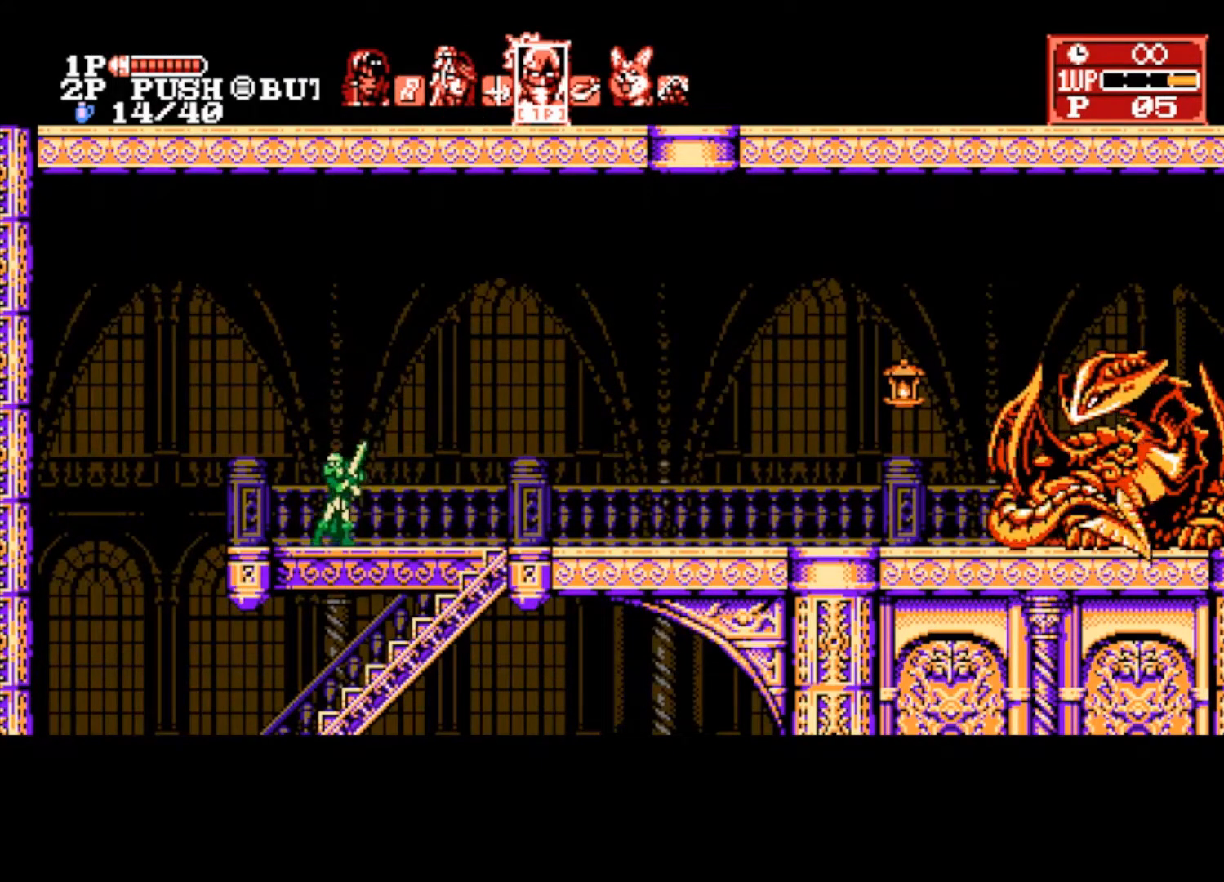
{"buttons": [], "left_stick": "right", "right_stick": "center", "events": []}
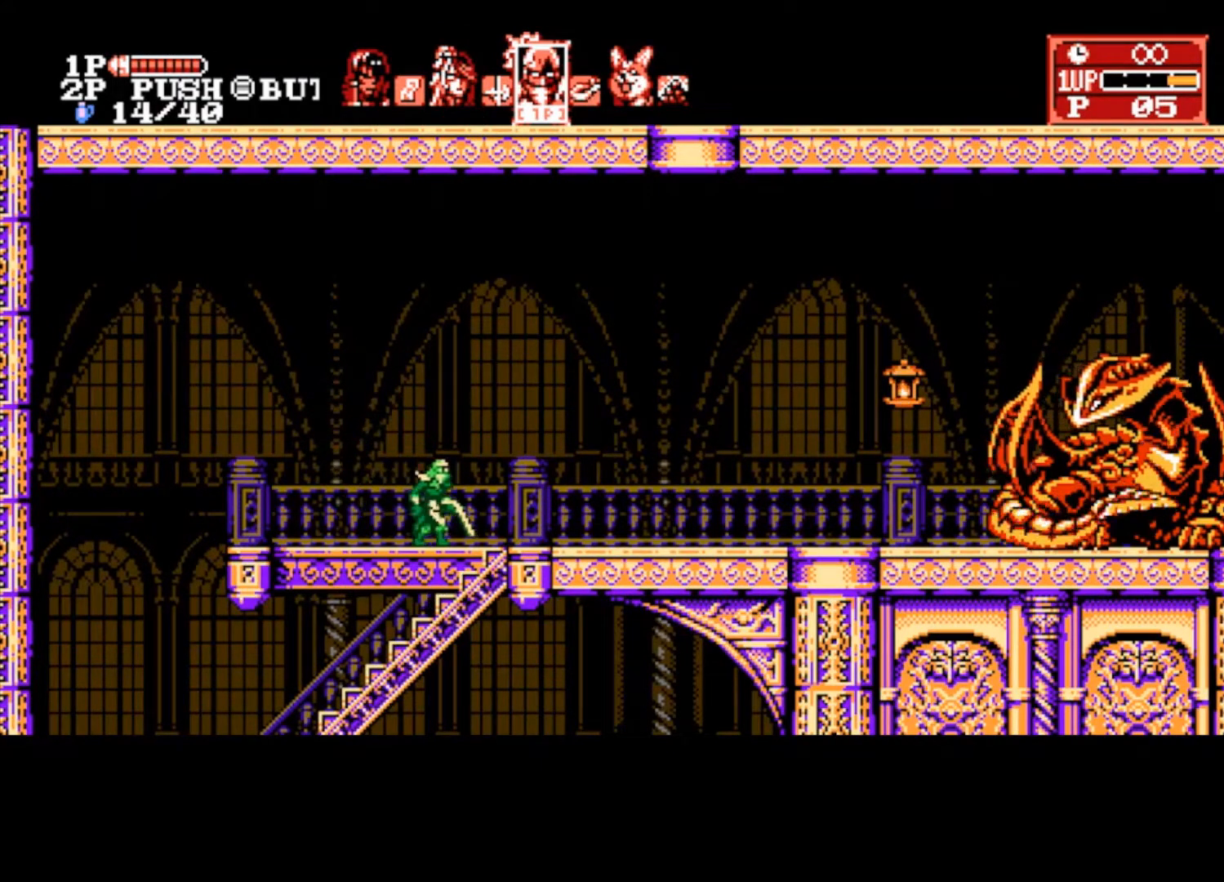
{"buttons": [], "left_stick": "right", "right_stick": "center", "events": []}
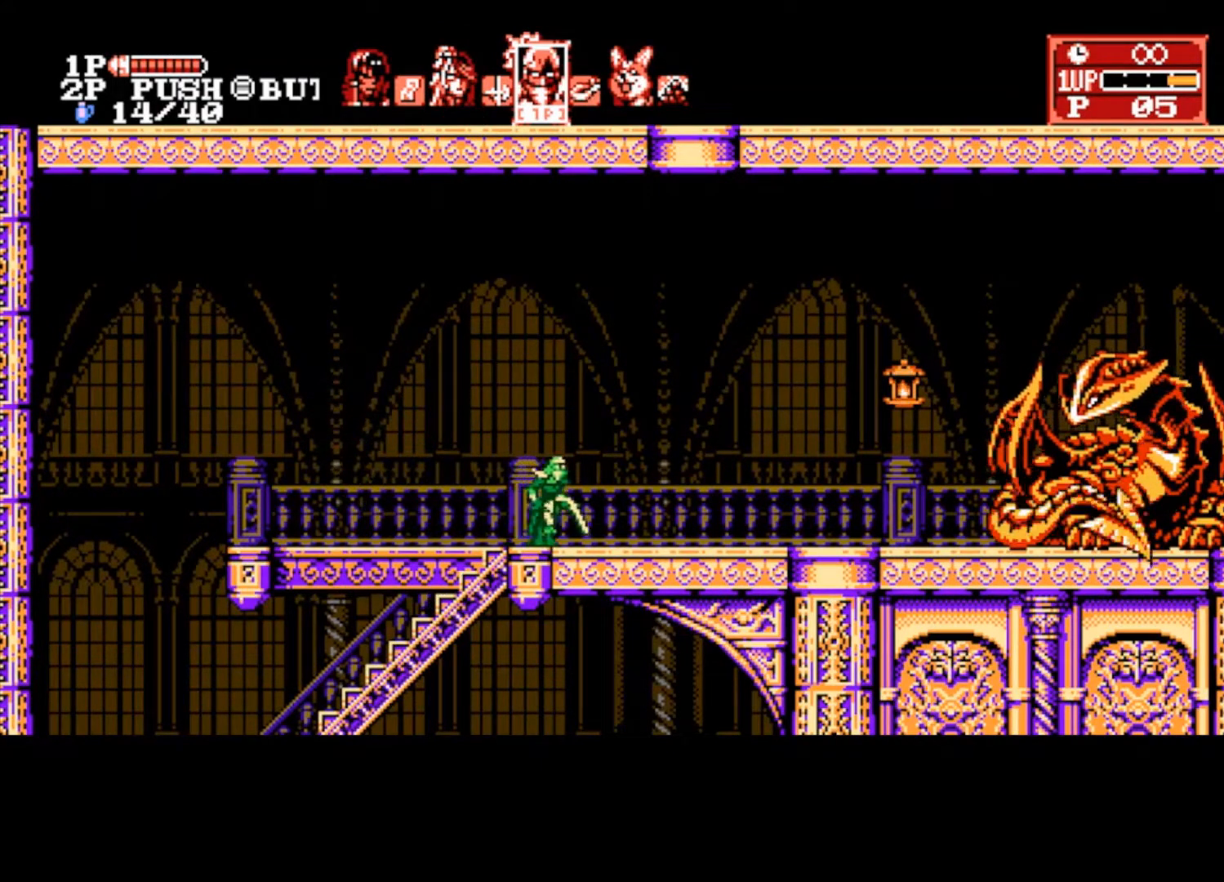
{"buttons": [], "left_stick": "right", "right_stick": "center", "events": []}
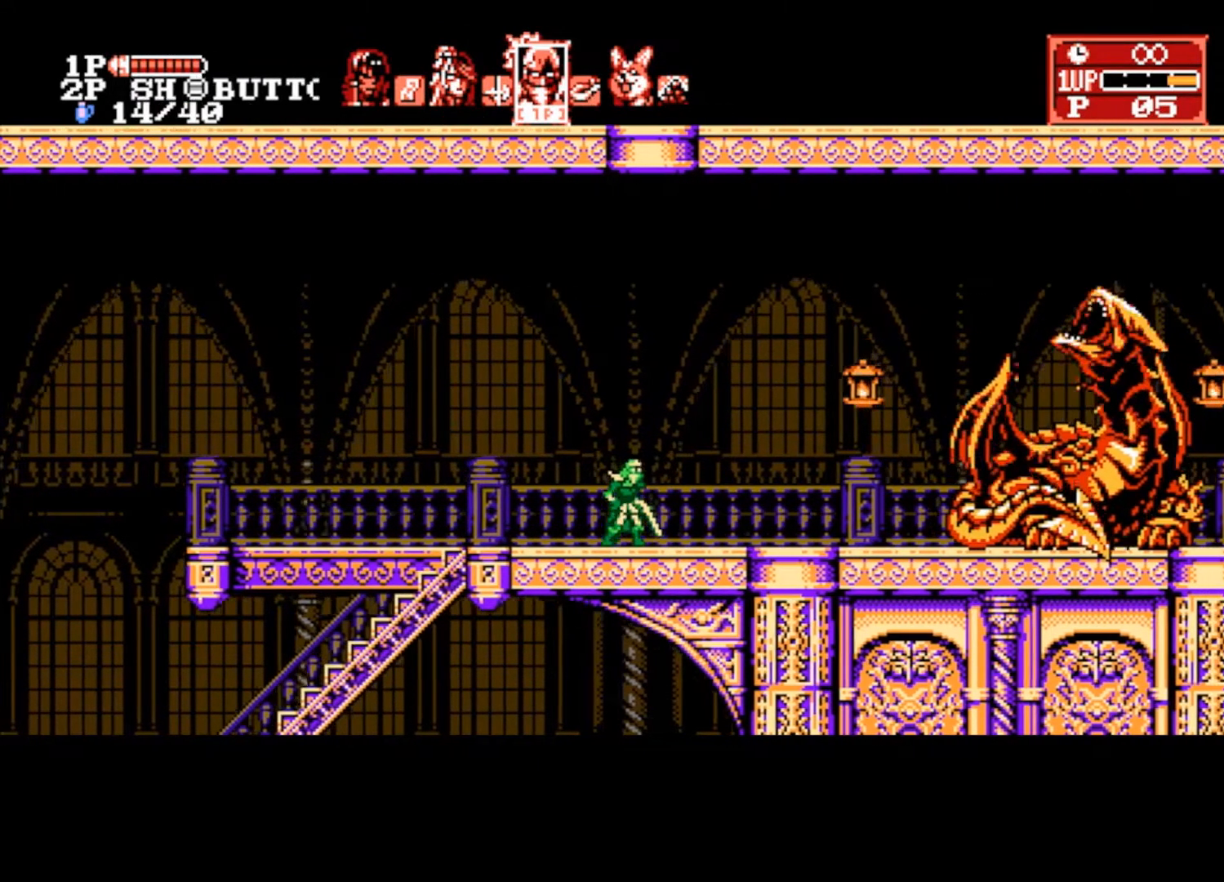
{"buttons": [], "left_stick": "right", "right_stick": "center", "events": []}
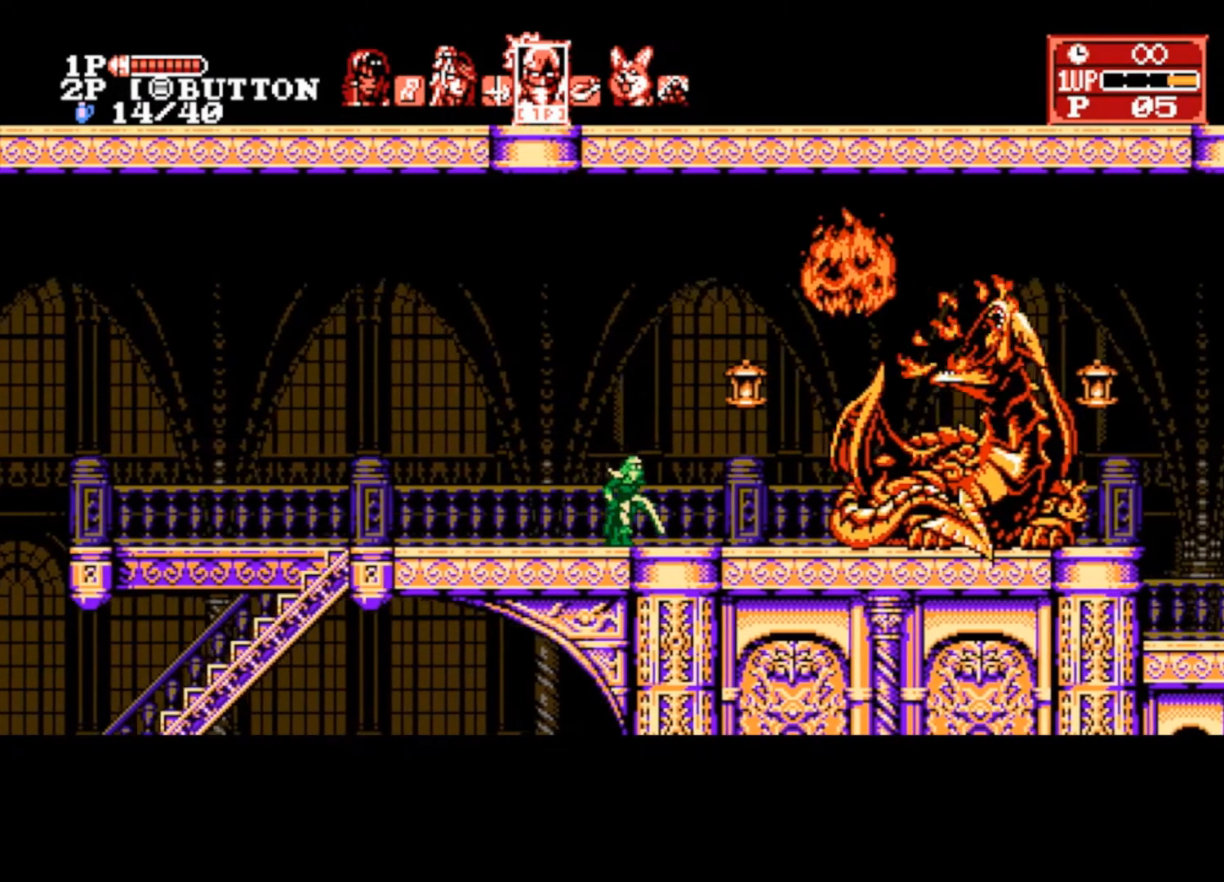
{"buttons": [], "left_stick": "right", "right_stick": "center", "events": []}
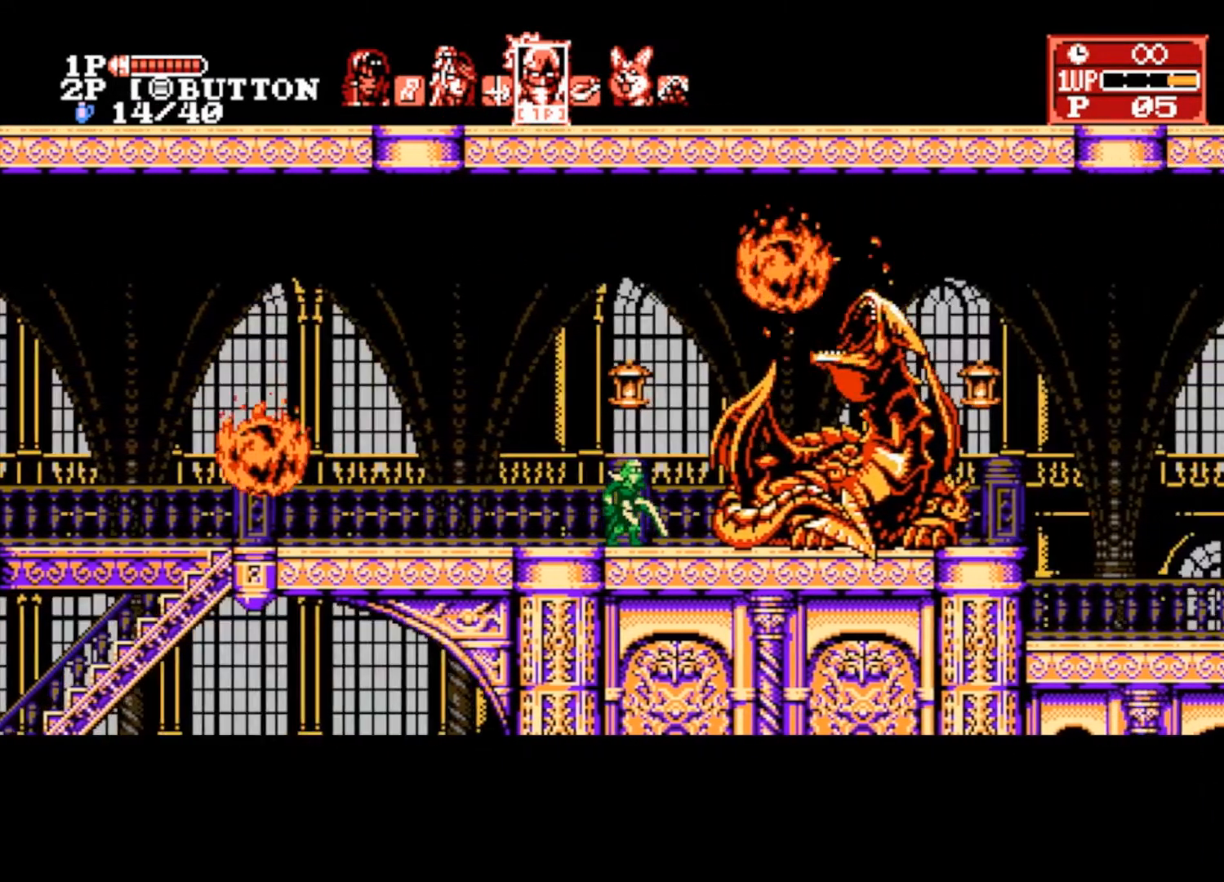
{"buttons": [], "left_stick": "right", "right_stick": "center", "events": [[200, "L1", "down"], [300, "L1", "up"]]}
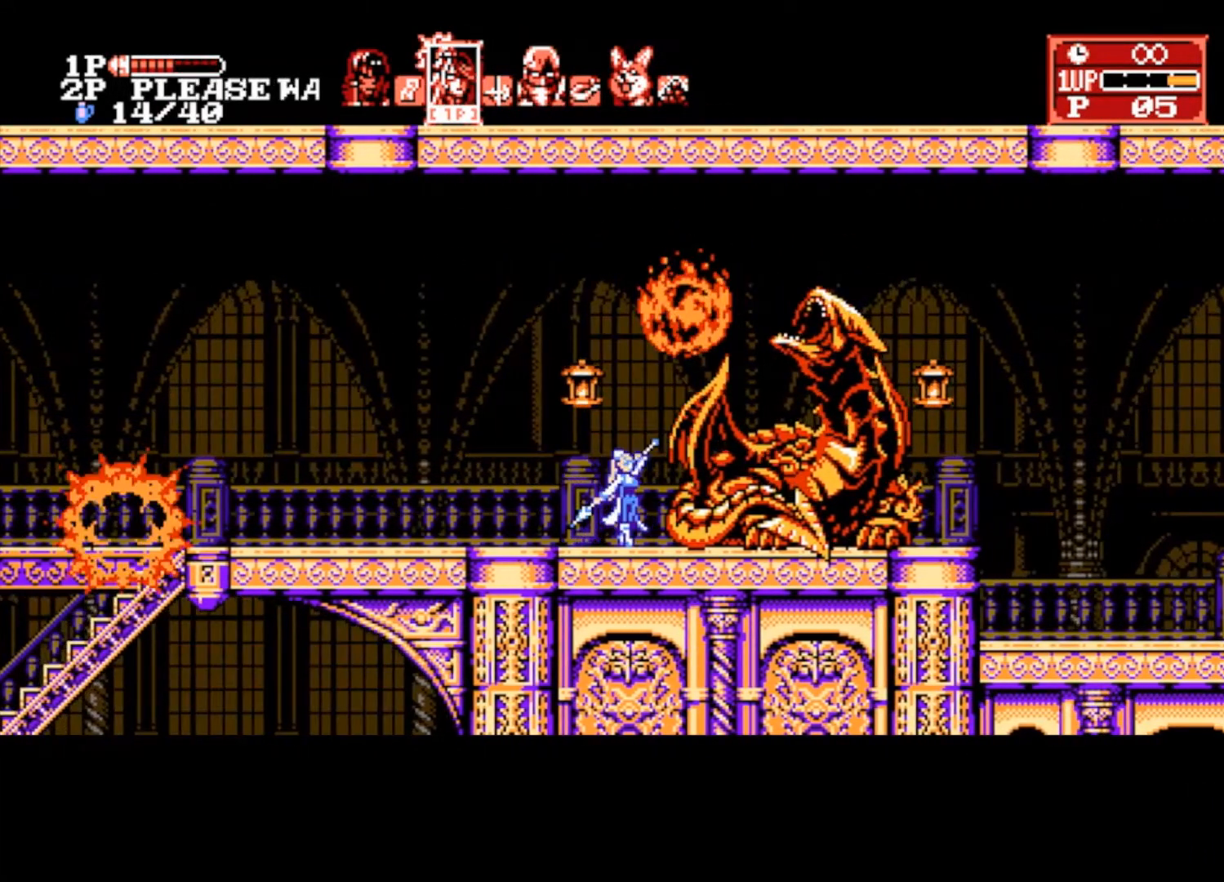
{"buttons": [], "left_stick": "right", "right_stick": "center", "events": []}
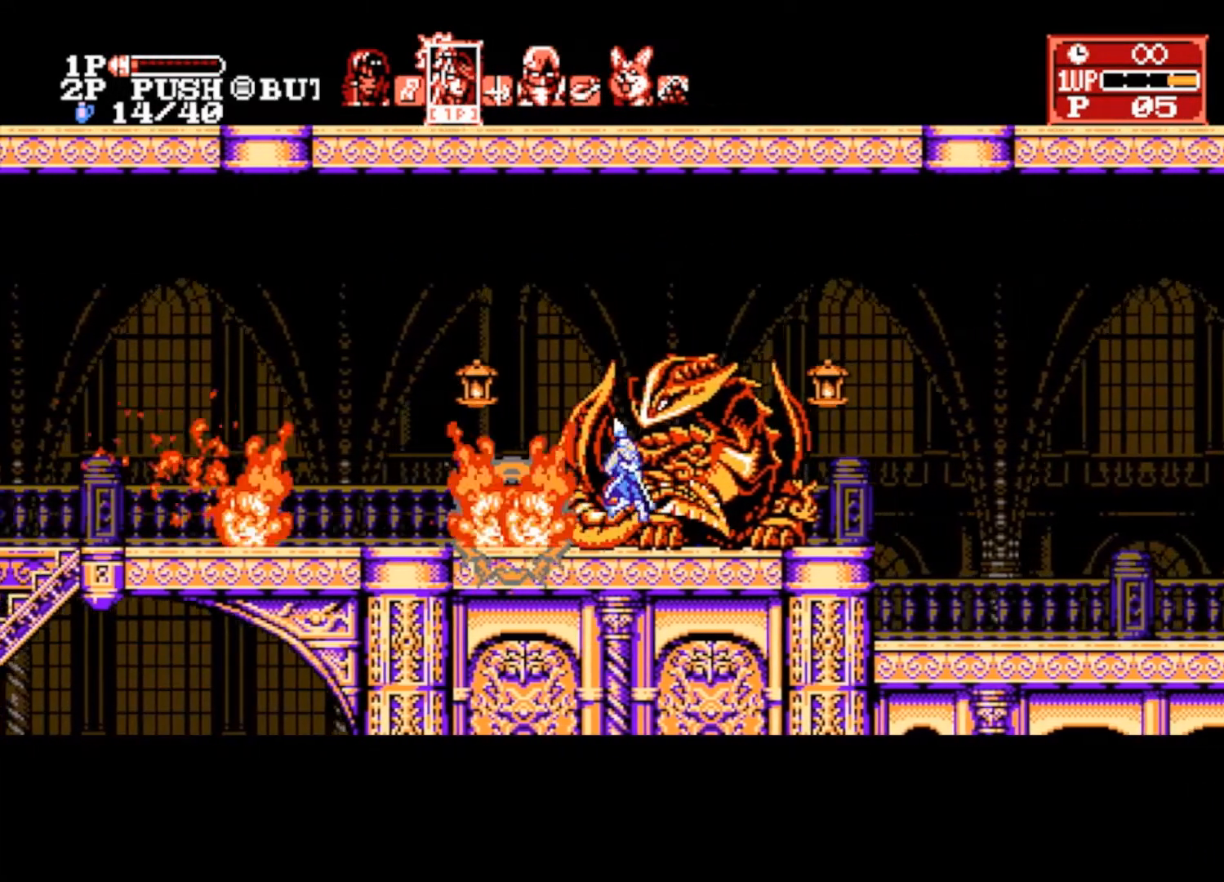
{"buttons": [], "left_stick": "right", "right_stick": "center", "events": []}
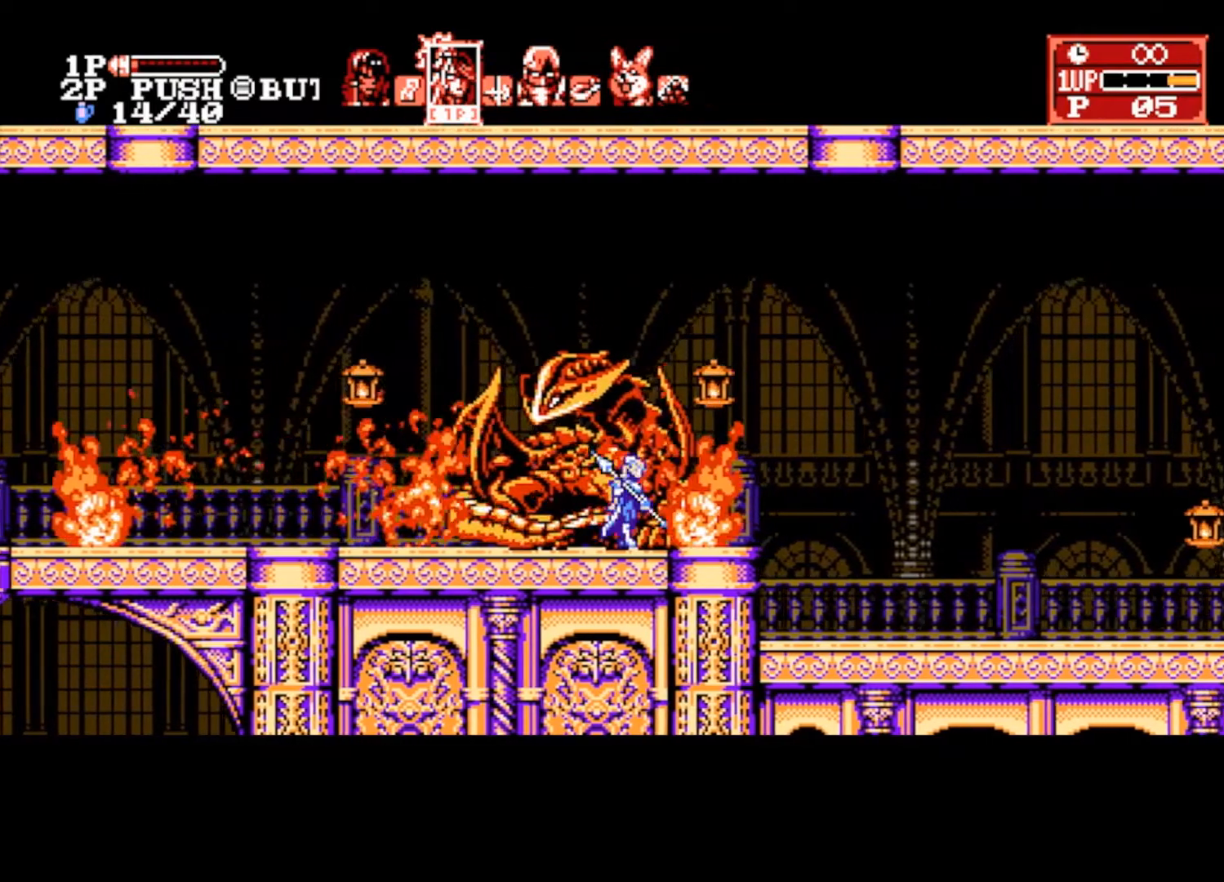
{"buttons": [], "left_stick": "right", "right_stick": "center", "events": [[67, "CROSS", "down"], [67, "SQUARE", "down"], [300, "CROSS", "up"], [300, "SQUARE", "up"]]}
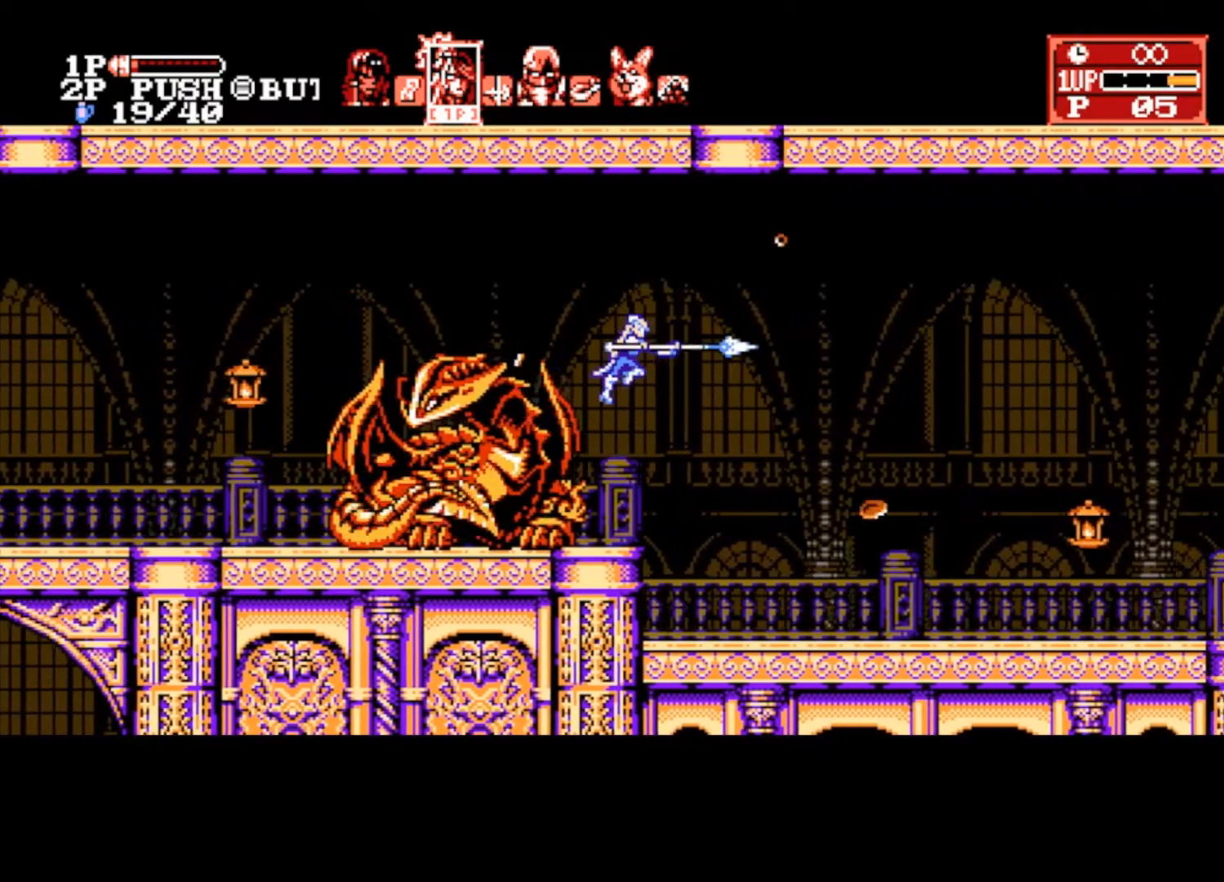
{"buttons": [], "left_stick": "right", "right_stick": "center", "events": []}
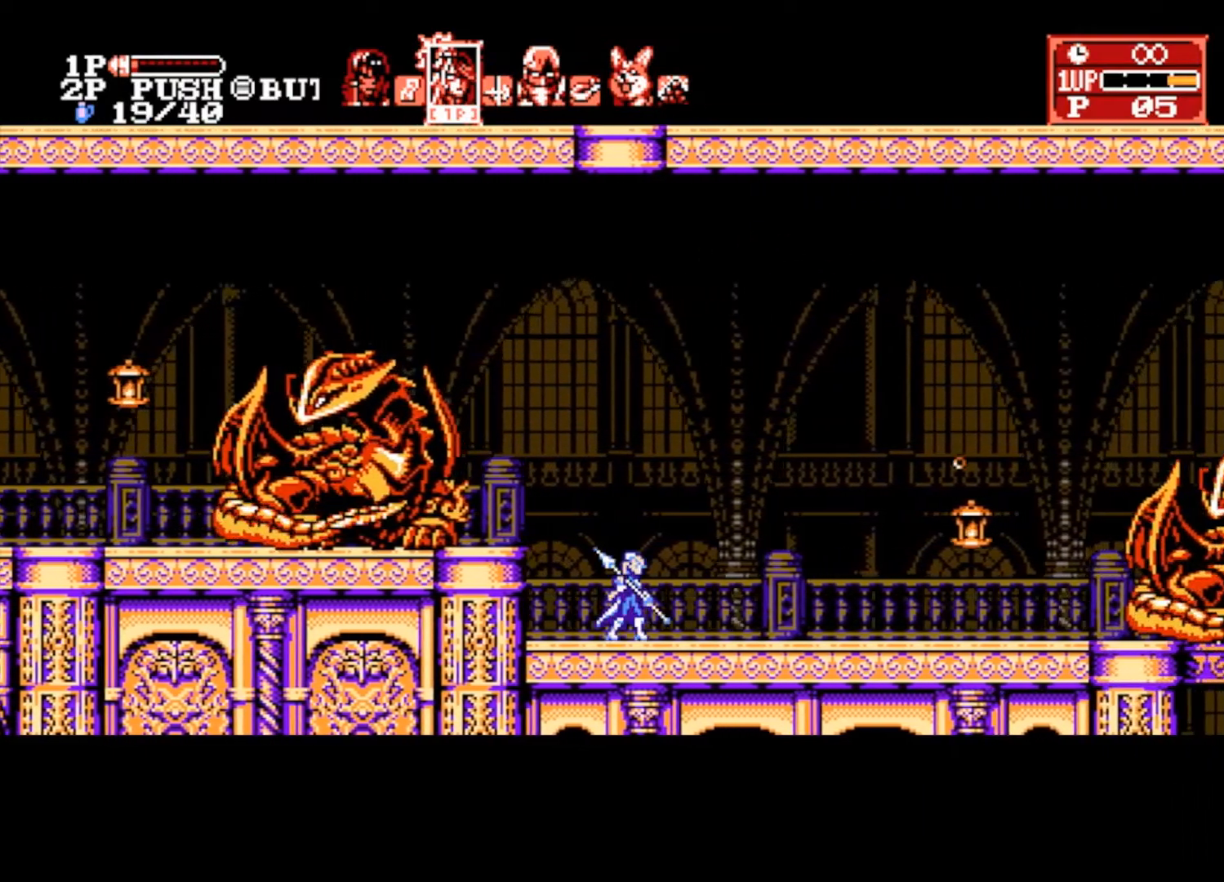
{"buttons": [], "left_stick": "right", "right_stick": "center", "events": [[300, "CROSS", "down"], [400, "CROSS", "up"]]}
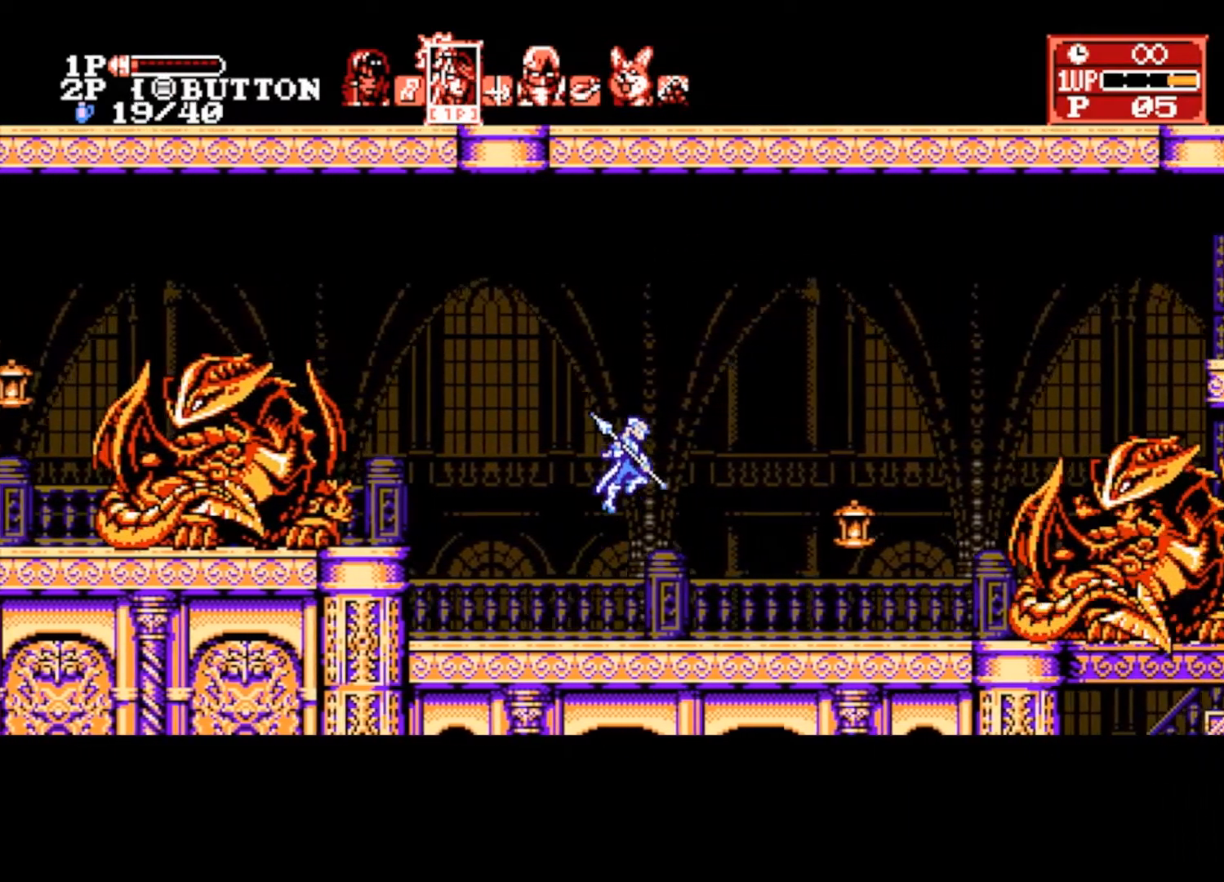
{"buttons": [], "left_stick": "right", "right_stick": "center", "events": [[67, "SQUARE", "down"], [167, "SQUARE", "up"]]}
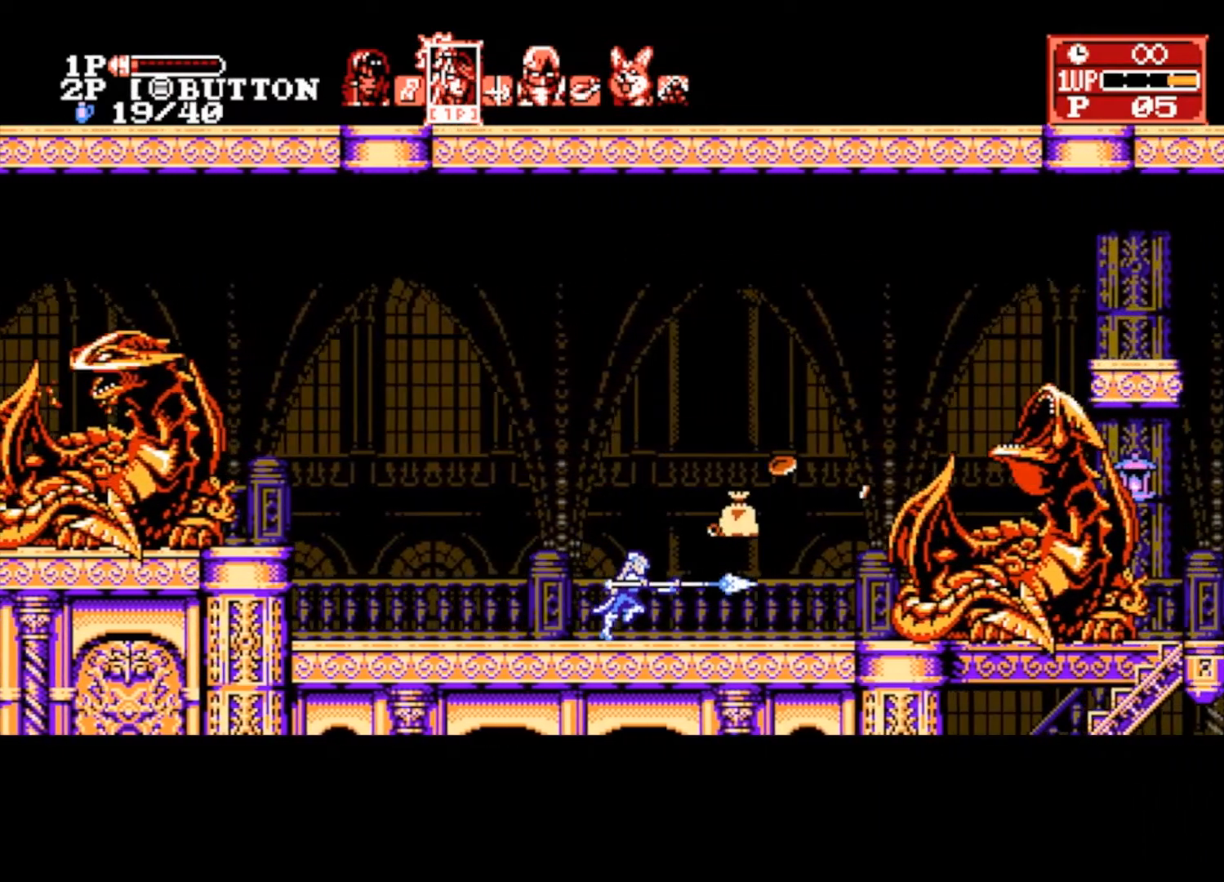
{"buttons": [], "left_stick": "right", "right_stick": "center", "events": []}
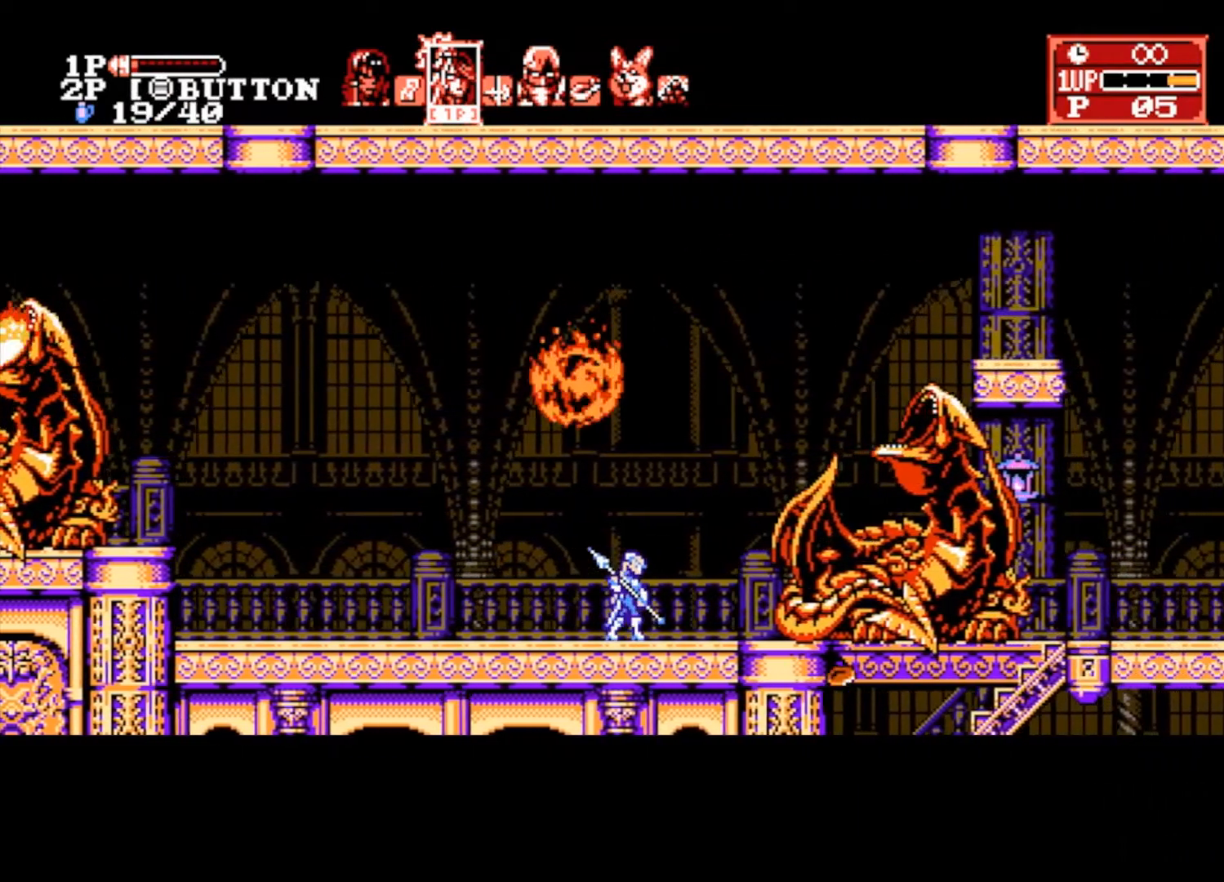
{"buttons": [], "left_stick": "right", "right_stick": "center", "events": [[333, "L1", "down"], [433, "L1", "up"]]}